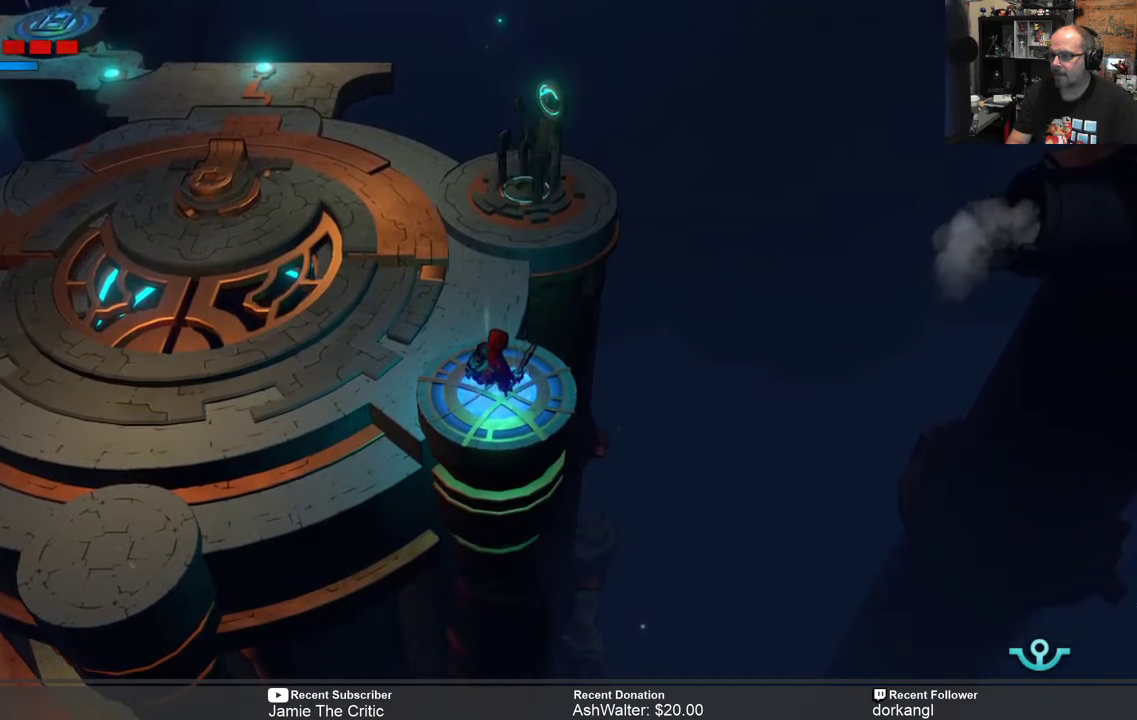
Gameplay with a controller (Xbox layout); each line is a JSON object with the inputs held at the frame after it. "events" lists button and stick changes between this image and that frame as [ms after this image, input, new state], when the widget could be followed in between. Not read: SHARE.
{"buttons": ["R2"], "left_stick": "up-left", "right_stick": "center", "events": [[250, "left_stick", "left"], [400, "left_stick", "up-left"], [467, "R2", "down"]]}
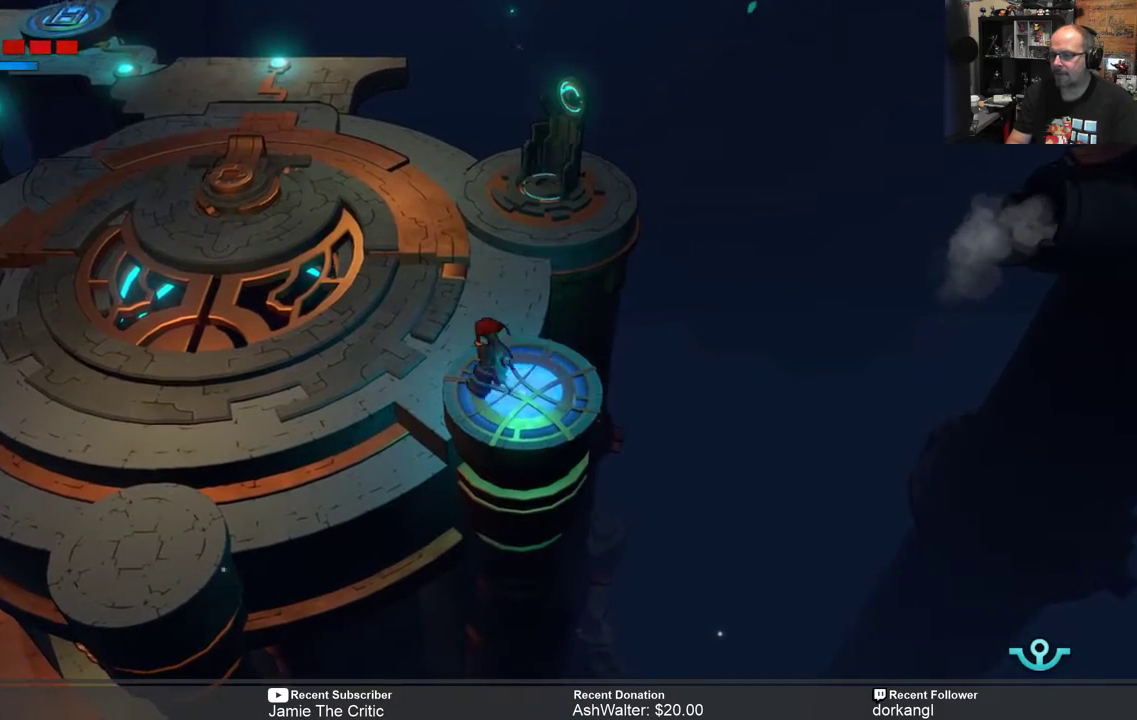
{"buttons": ["R2"], "left_stick": "up-left", "right_stick": "center", "events": []}
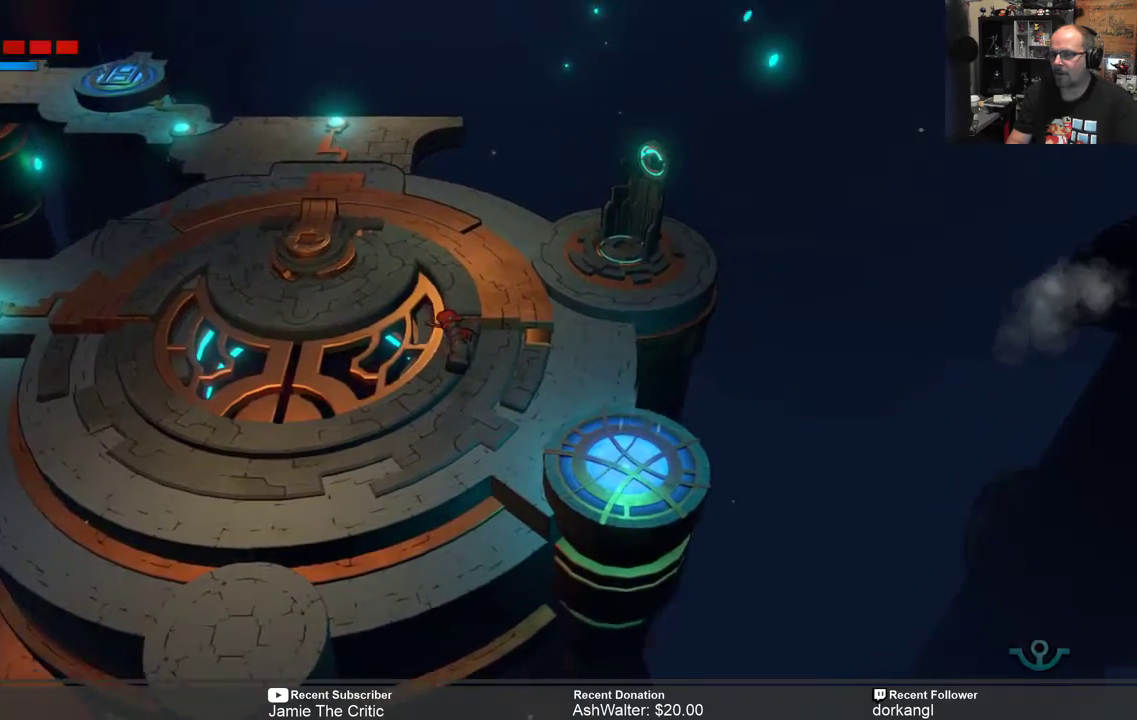
{"buttons": ["R2"], "left_stick": "down-left", "right_stick": "center", "events": [[67, "left_stick", "center"], [450, "left_stick", "down-left"]]}
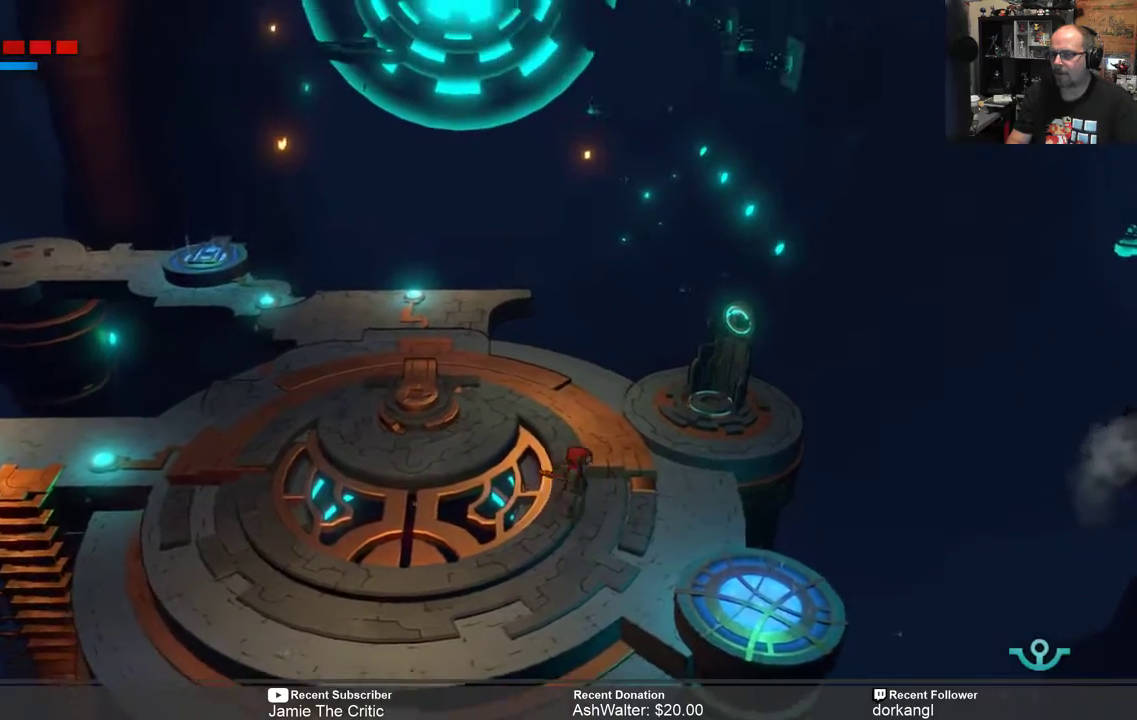
{"buttons": ["R2"], "left_stick": "left", "right_stick": "center", "events": [[483, "left_stick", "left"]]}
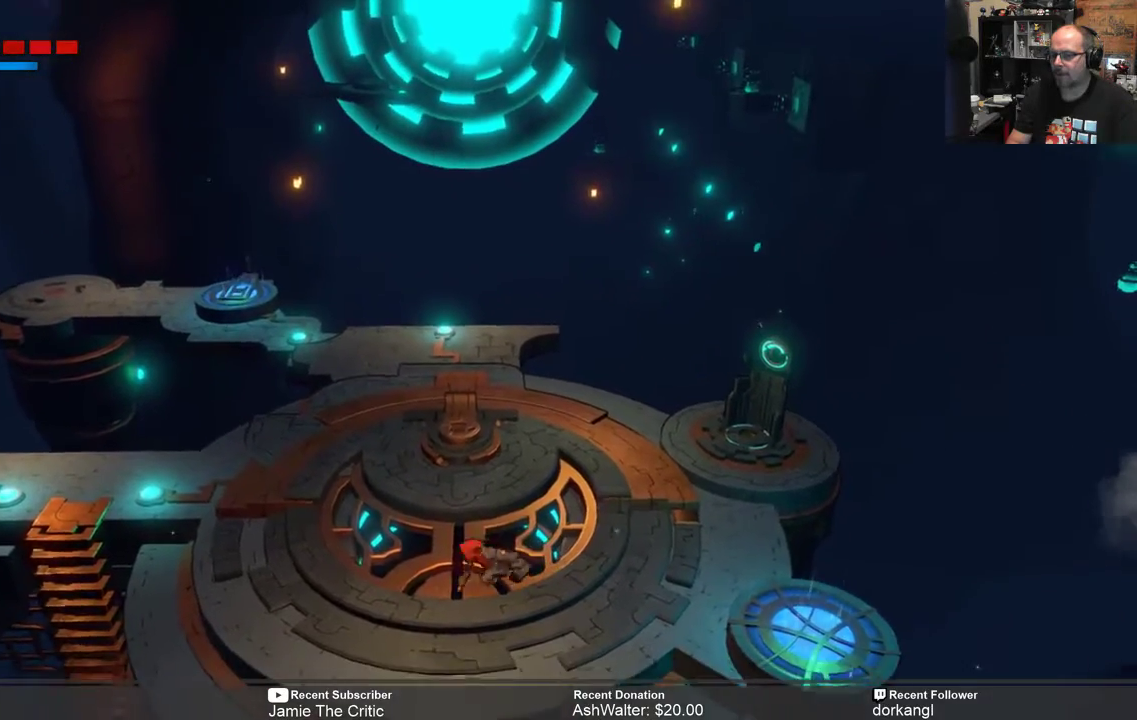
{"buttons": ["R2"], "left_stick": "up-left", "right_stick": "center", "events": [[267, "left_stick", "up-left"]]}
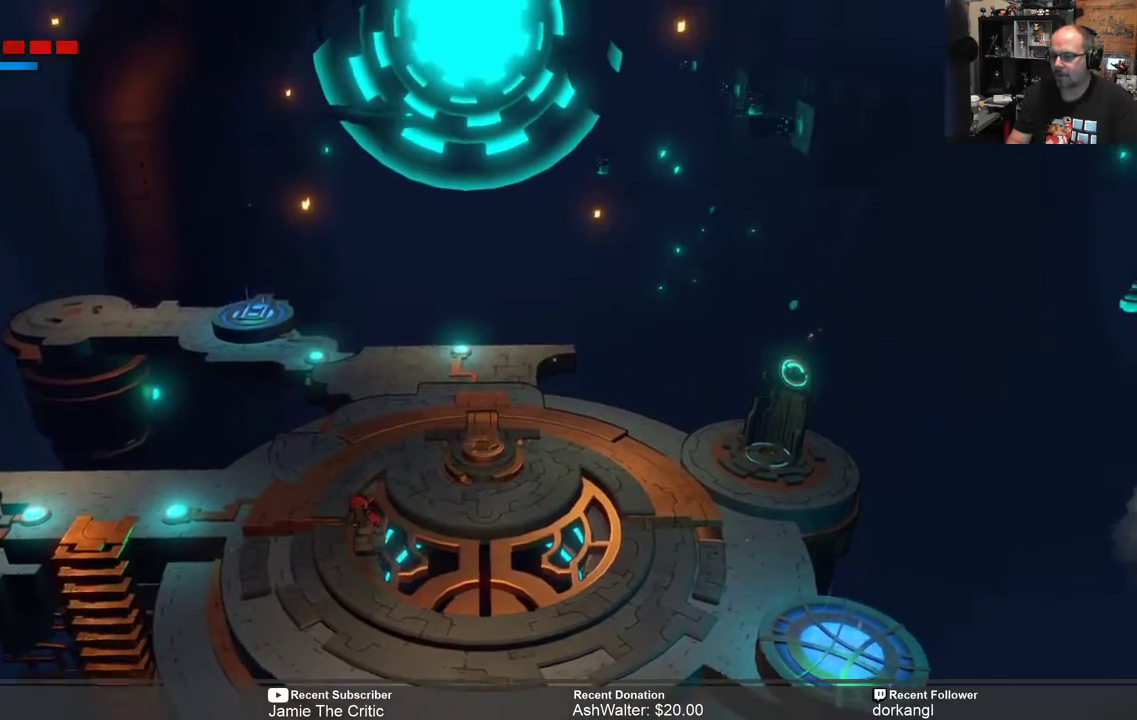
{"buttons": ["R2"], "left_stick": "up-left", "right_stick": "center", "events": [[50, "left_stick", "left"], [150, "left_stick", "center"], [333, "left_stick", "left"], [433, "left_stick", "up-left"]]}
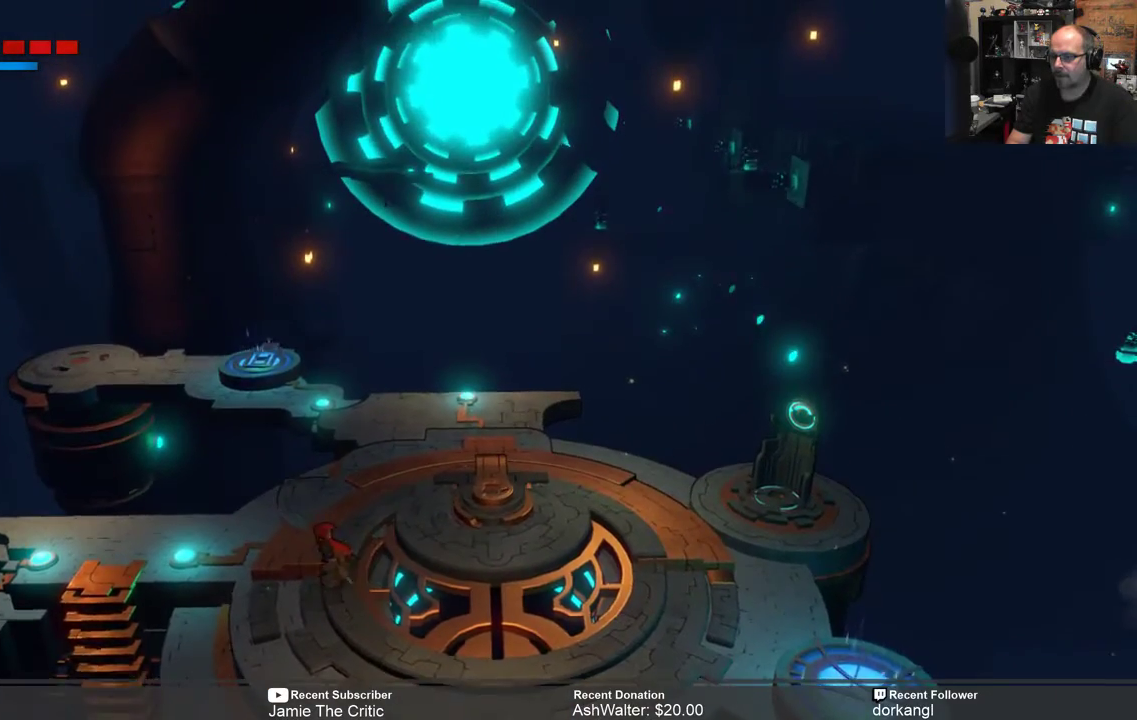
{"buttons": ["R2"], "left_stick": "up-left", "right_stick": "center", "events": [[233, "left_stick", "center"], [467, "left_stick", "up-left"]]}
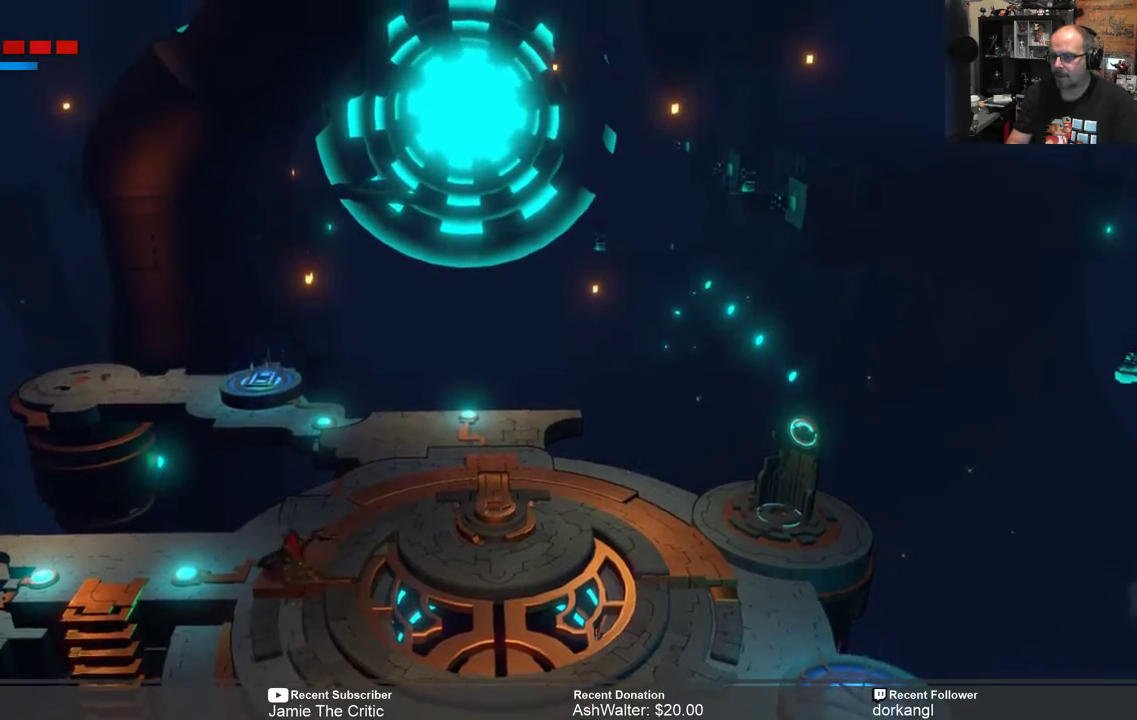
{"buttons": ["R2"], "left_stick": "up-left", "right_stick": "center", "events": []}
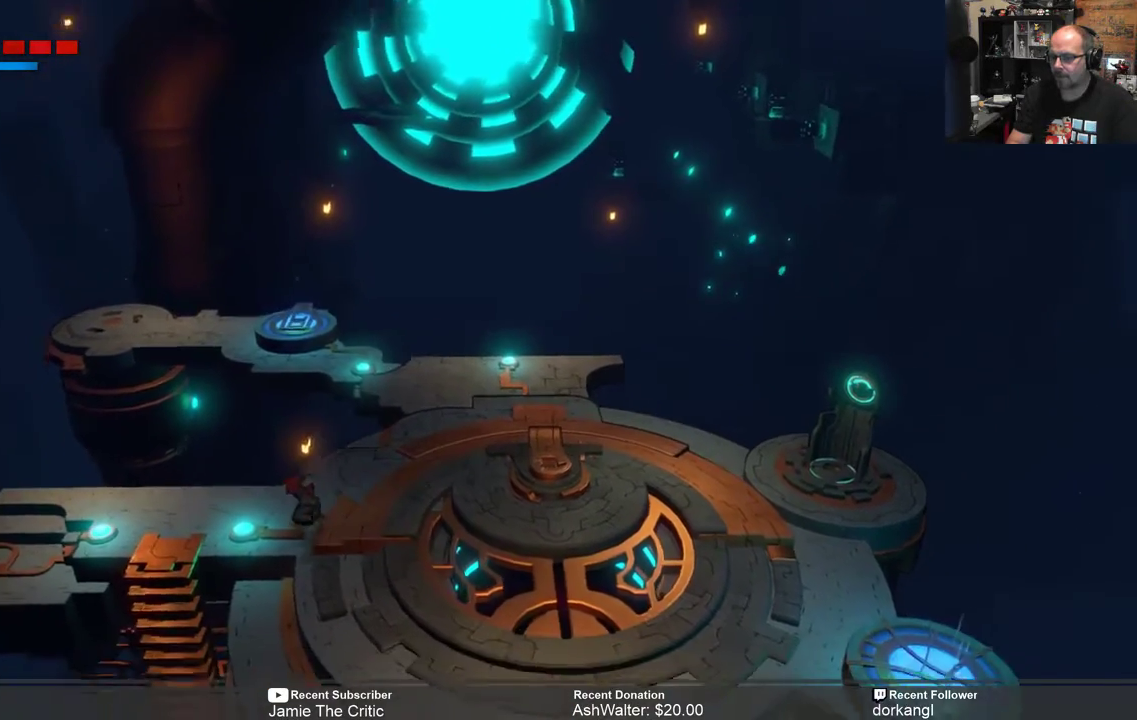
{"buttons": ["R2"], "left_stick": "center", "right_stick": "center", "events": [[67, "left_stick", "center"]]}
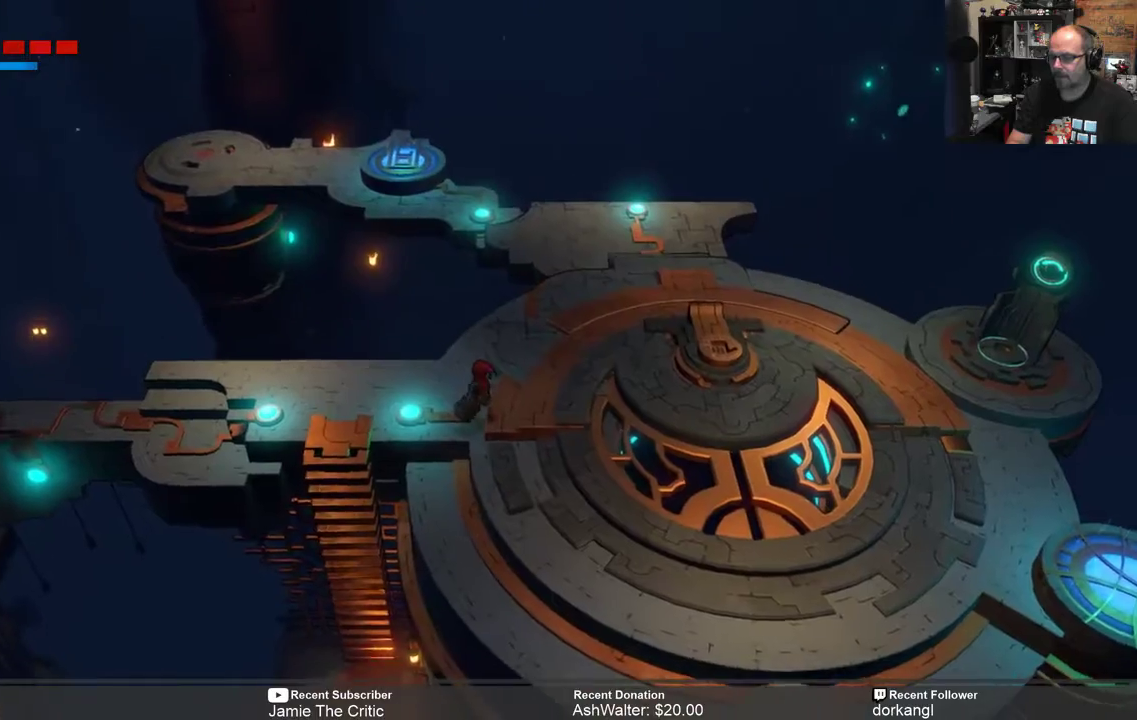
{"buttons": ["R2"], "left_stick": "center", "right_stick": "center", "events": [[33, "left_stick", "left"], [250, "left_stick", "up-left"], [350, "left_stick", "center"]]}
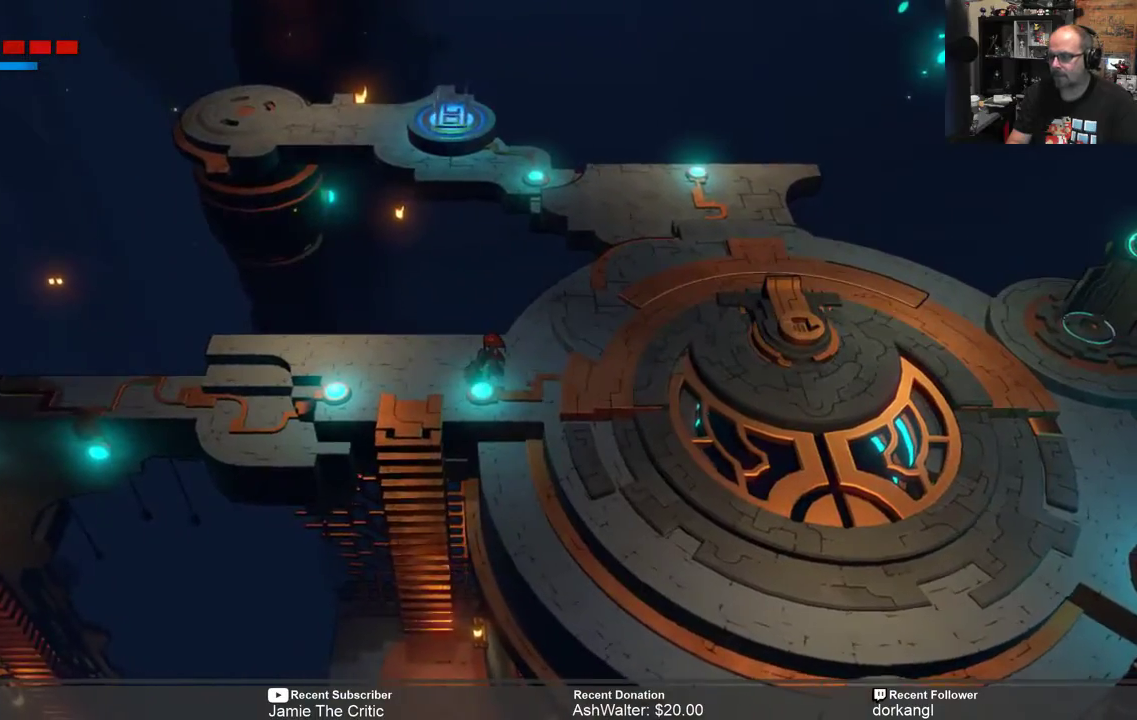
{"buttons": ["R2"], "left_stick": "left", "right_stick": "center", "events": [[150, "left_stick", "left"]]}
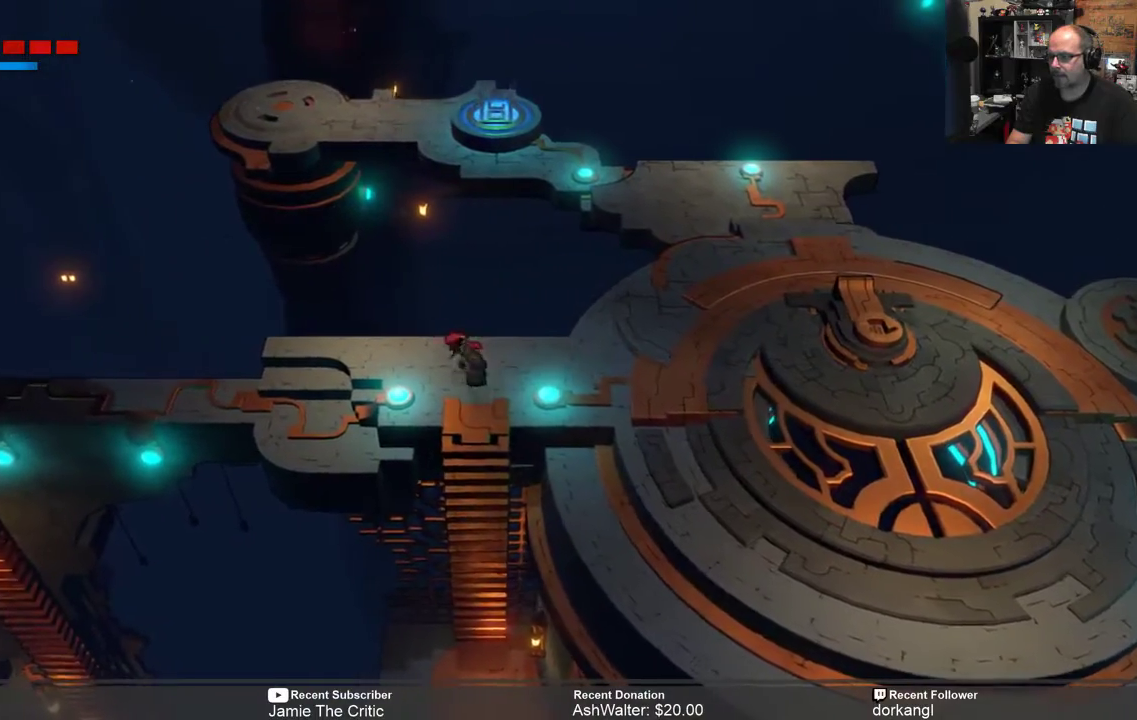
{"buttons": ["R2"], "left_stick": "down", "right_stick": "center", "events": [[17, "left_stick", "center"], [150, "left_stick", "down"]]}
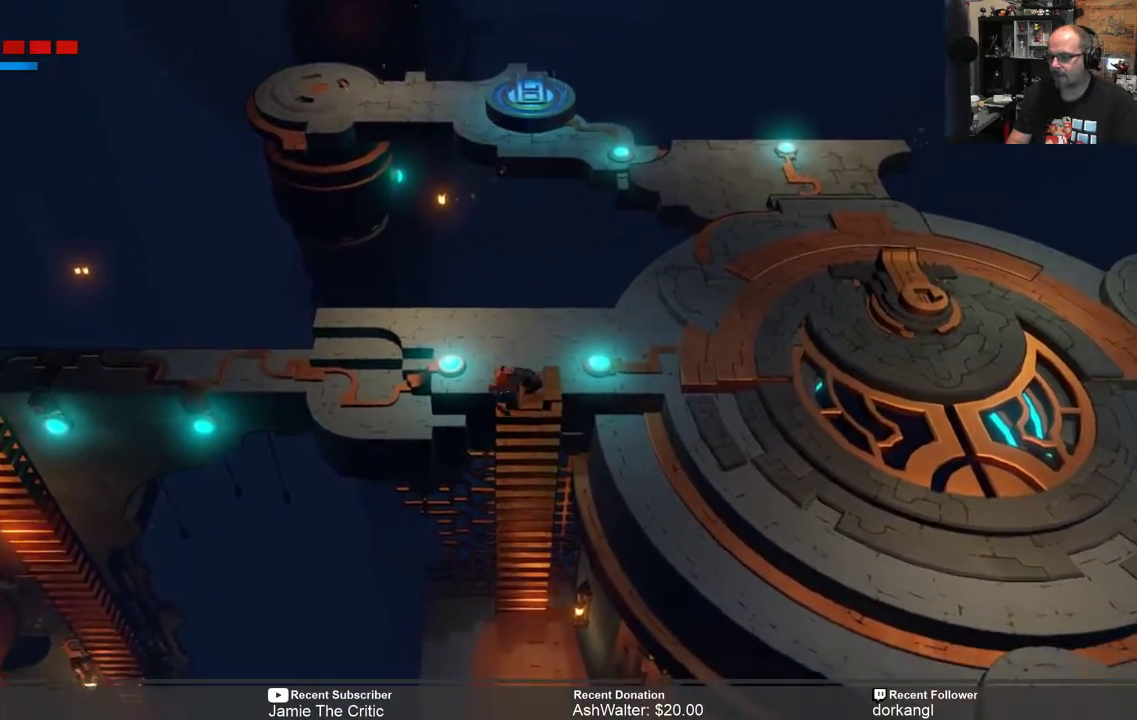
{"buttons": ["R2"], "left_stick": "down", "right_stick": "center", "events": []}
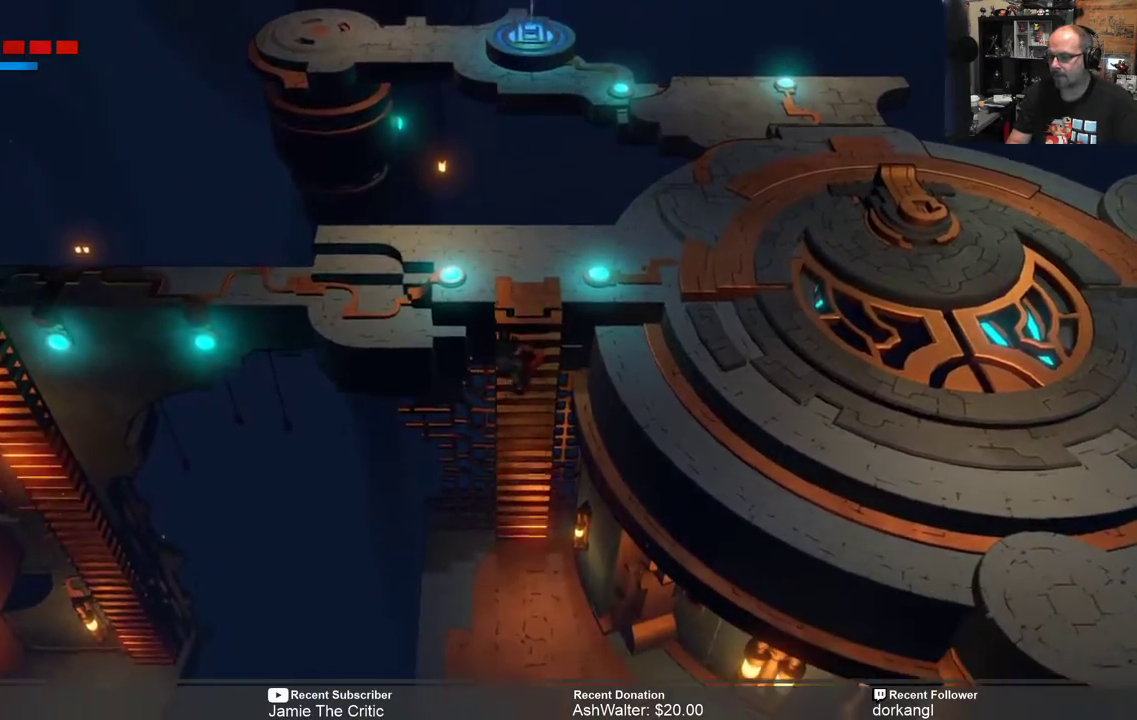
{"buttons": ["R2"], "left_stick": "down", "right_stick": "center", "events": []}
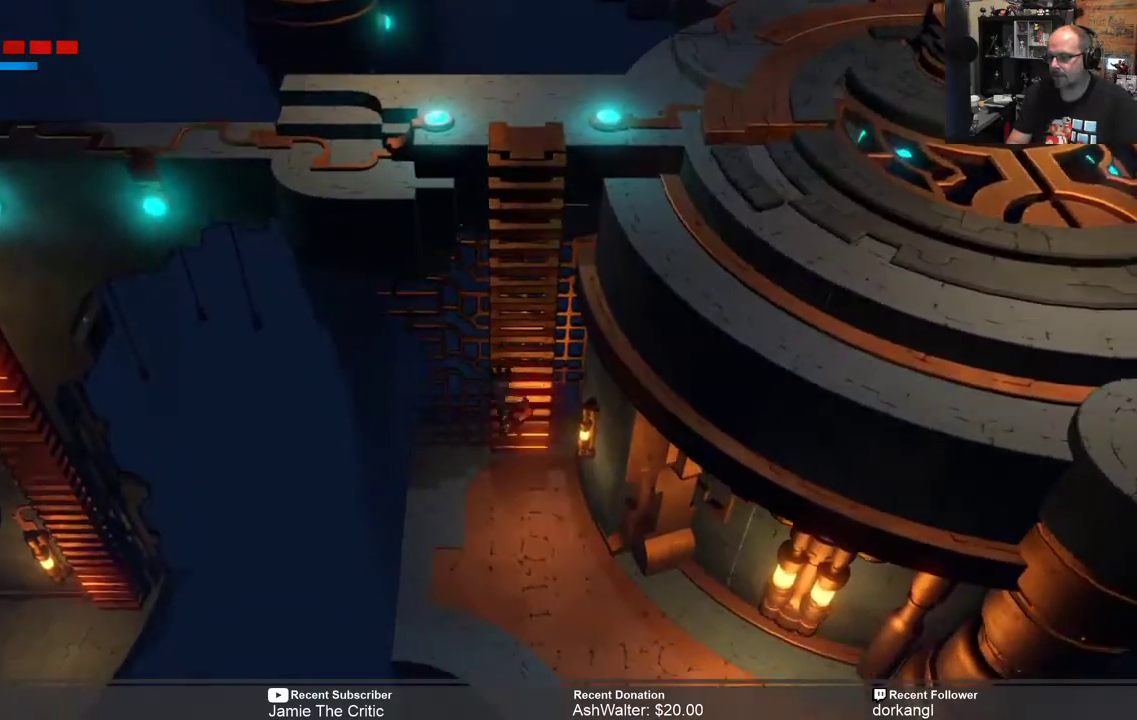
{"buttons": ["R2"], "left_stick": "down", "right_stick": "center", "events": []}
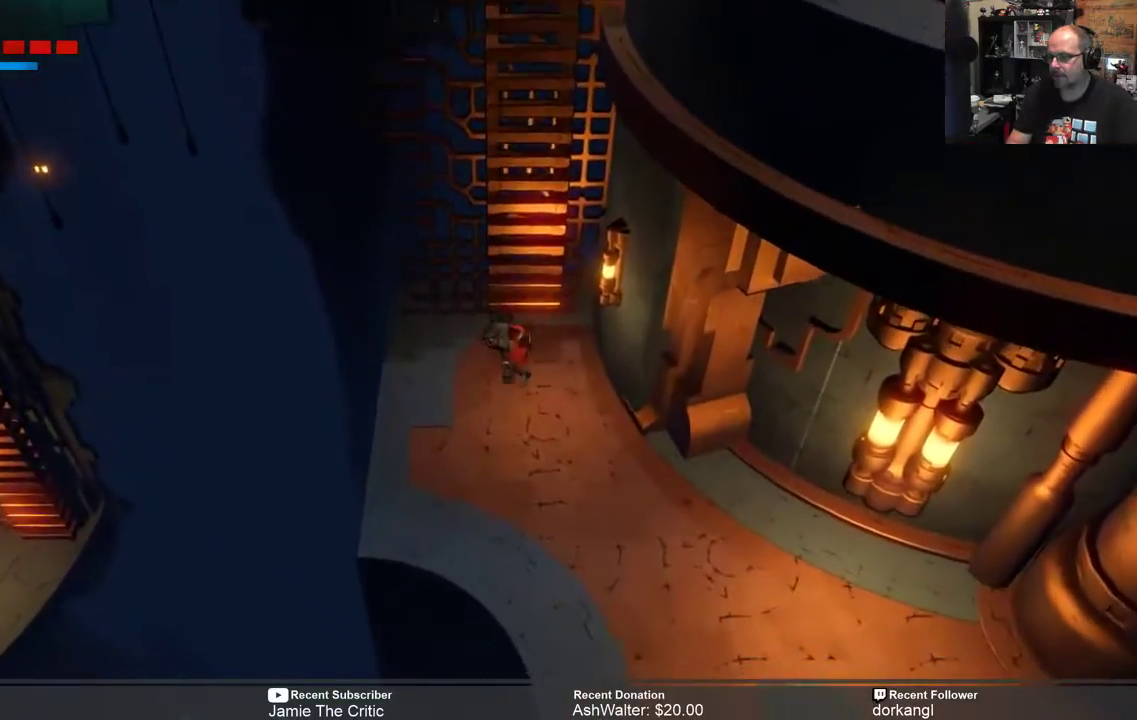
{"buttons": ["R2"], "left_stick": "down-right", "right_stick": "center", "events": [[17, "left_stick", "center"], [167, "left_stick", "down"], [417, "left_stick", "down-right"]]}
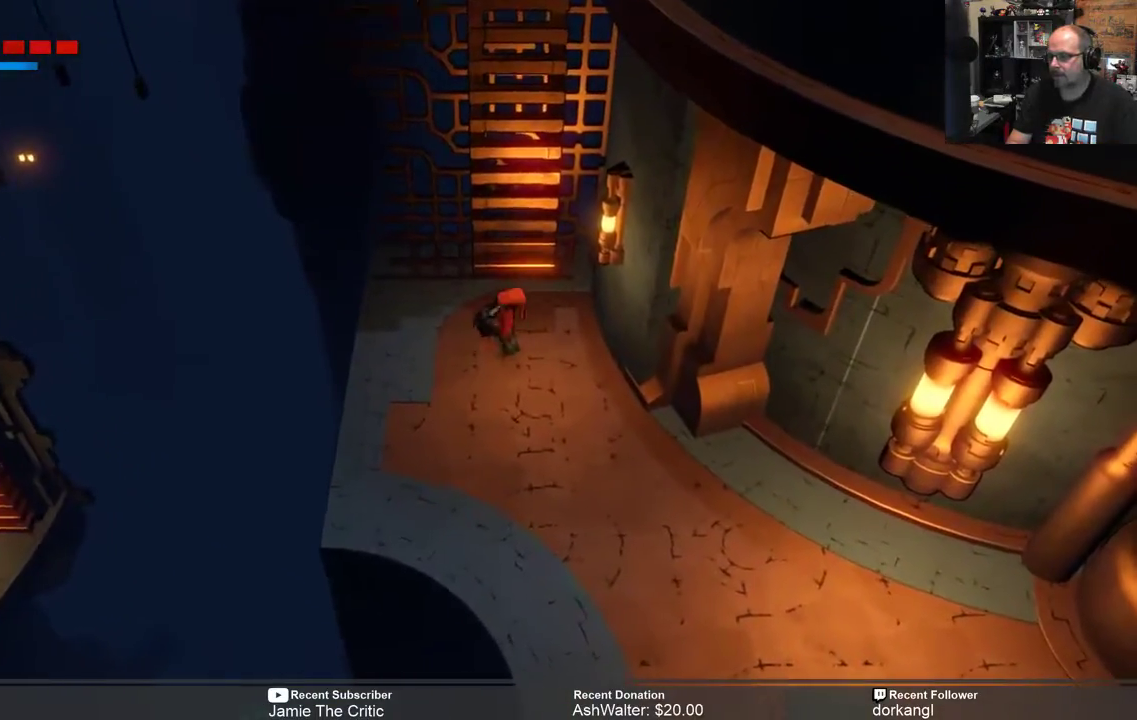
{"buttons": ["R2"], "left_stick": "down-right", "right_stick": "center", "events": []}
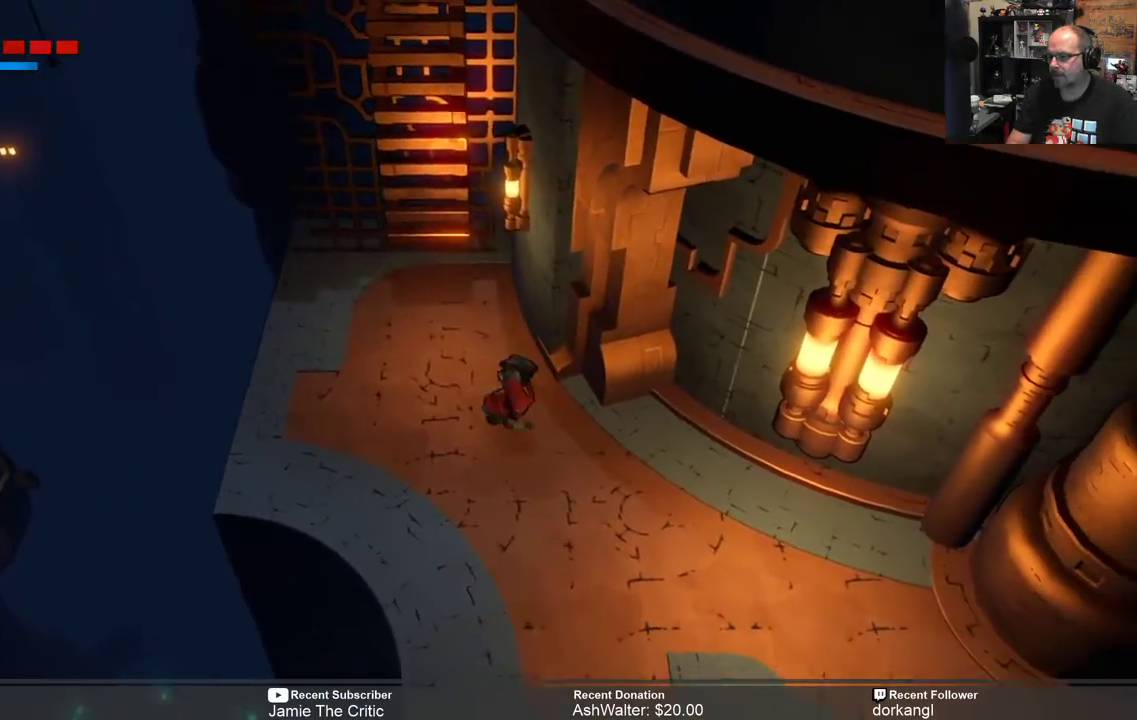
{"buttons": ["R2"], "left_stick": "down-right", "right_stick": "center", "events": []}
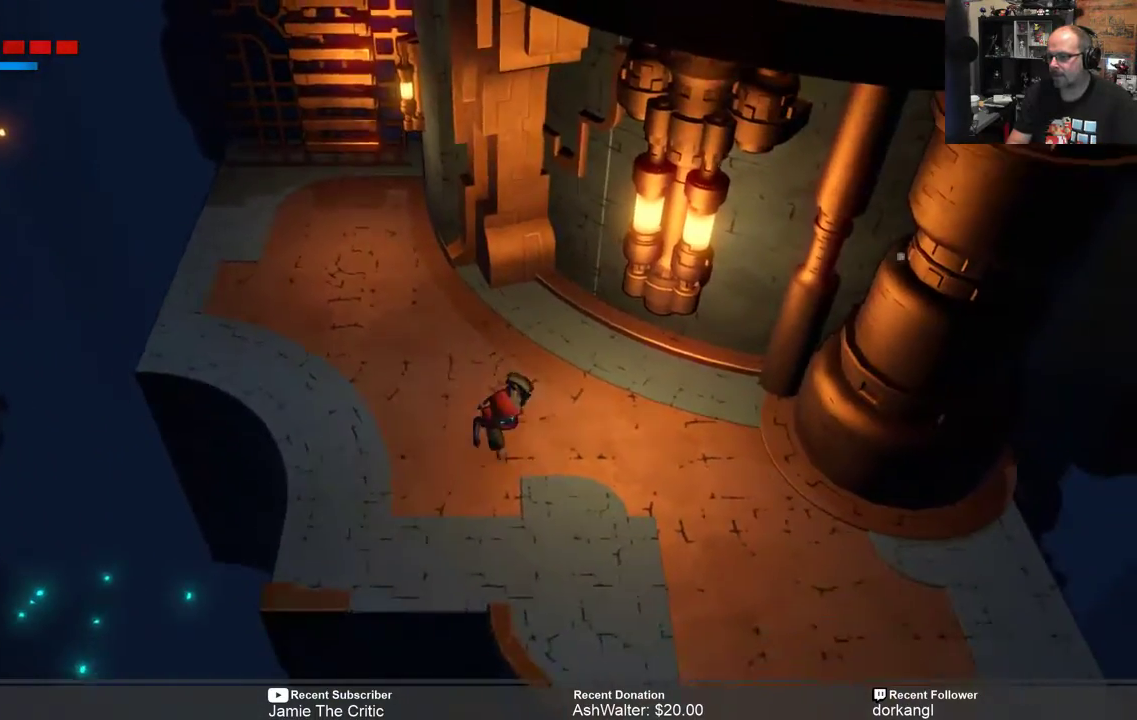
{"buttons": ["R2"], "left_stick": "down-right", "right_stick": "center", "events": [[250, "left_stick", "center"], [350, "left_stick", "down-right"]]}
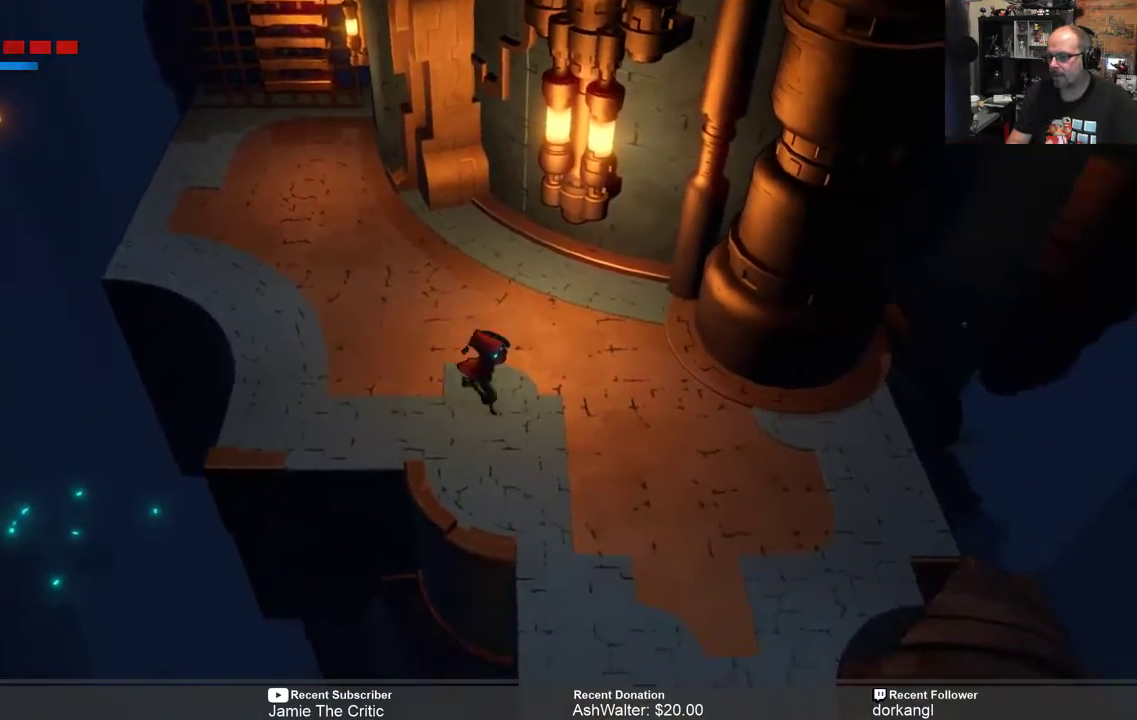
{"buttons": ["R2"], "left_stick": "down-right", "right_stick": "center", "events": []}
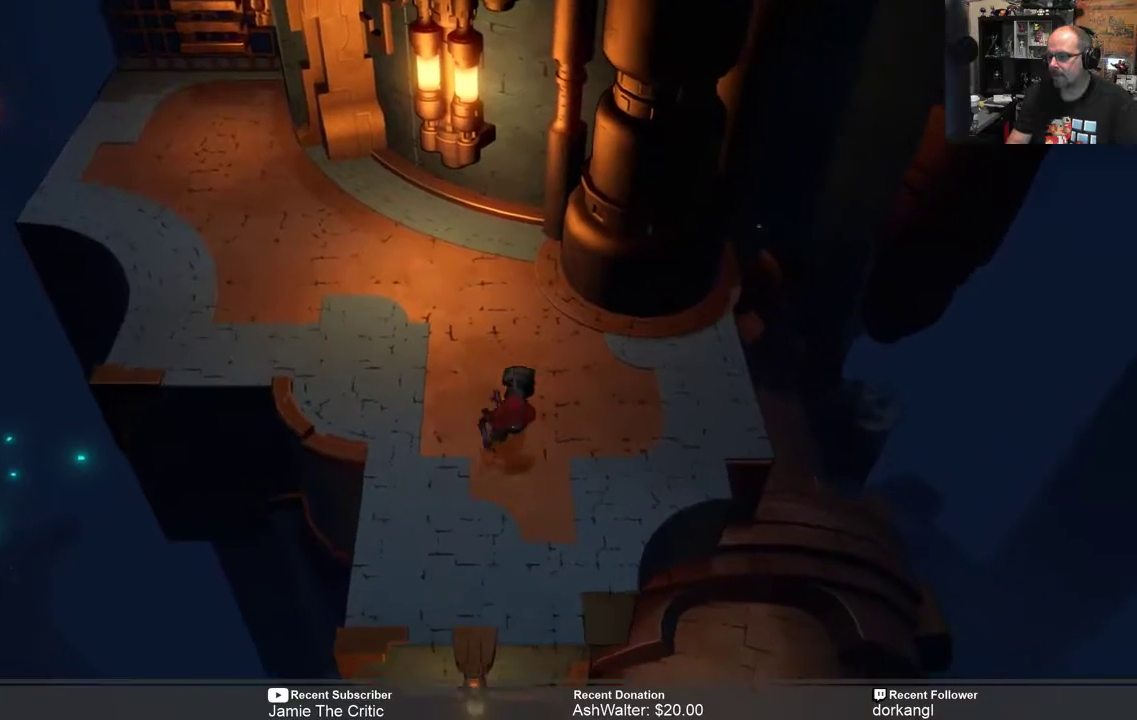
{"buttons": ["R2"], "left_stick": "center", "right_stick": "center", "events": [[233, "left_stick", "center"]]}
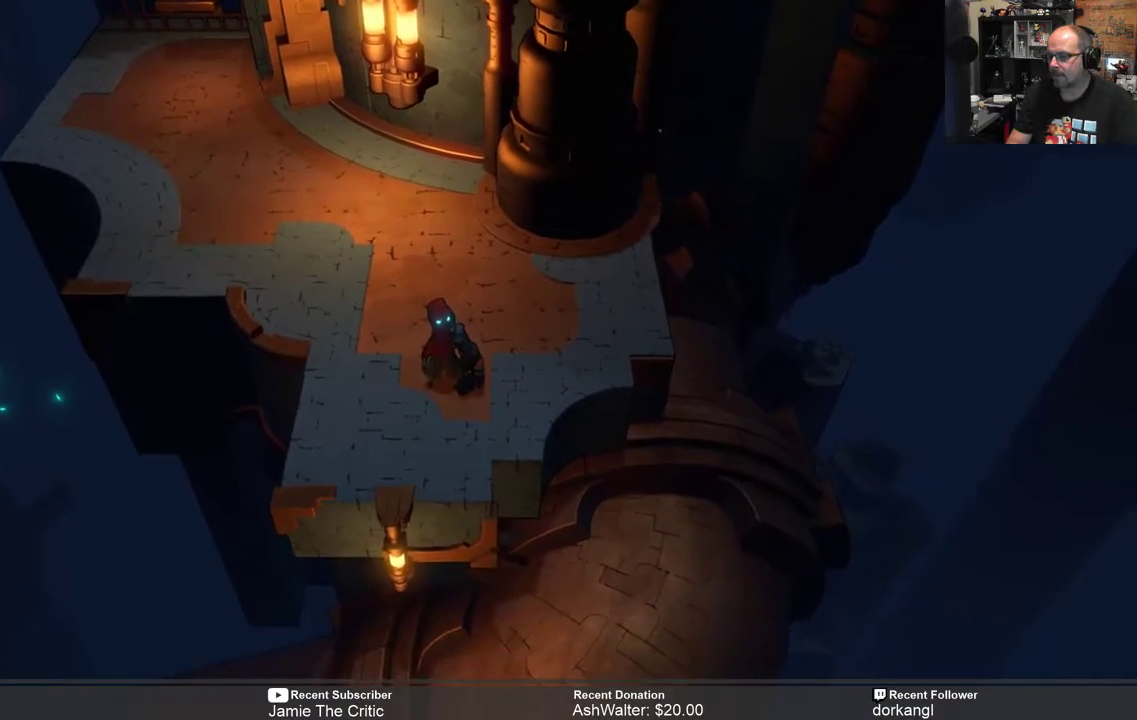
{"buttons": ["R2"], "left_stick": "center", "right_stick": "center", "events": [[67, "left_stick", "down"], [267, "left_stick", "center"]]}
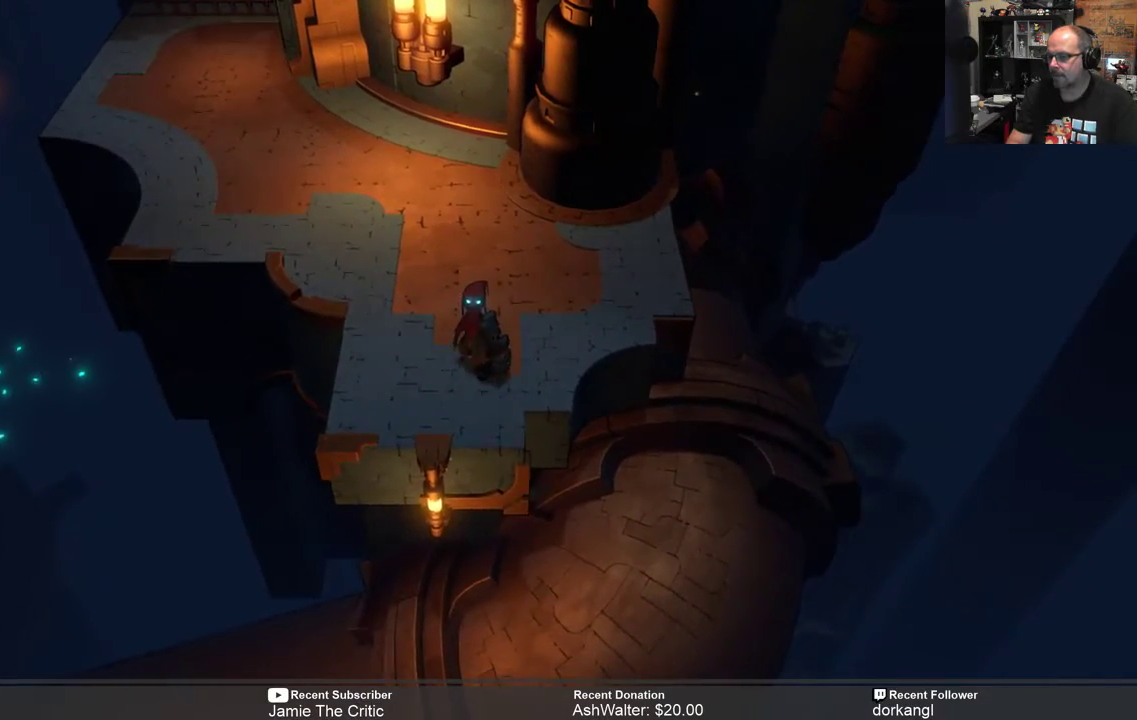
{"buttons": ["R2"], "left_stick": "center", "right_stick": "center", "events": [[183, "left_stick", "up-left"], [317, "left_stick", "center"]]}
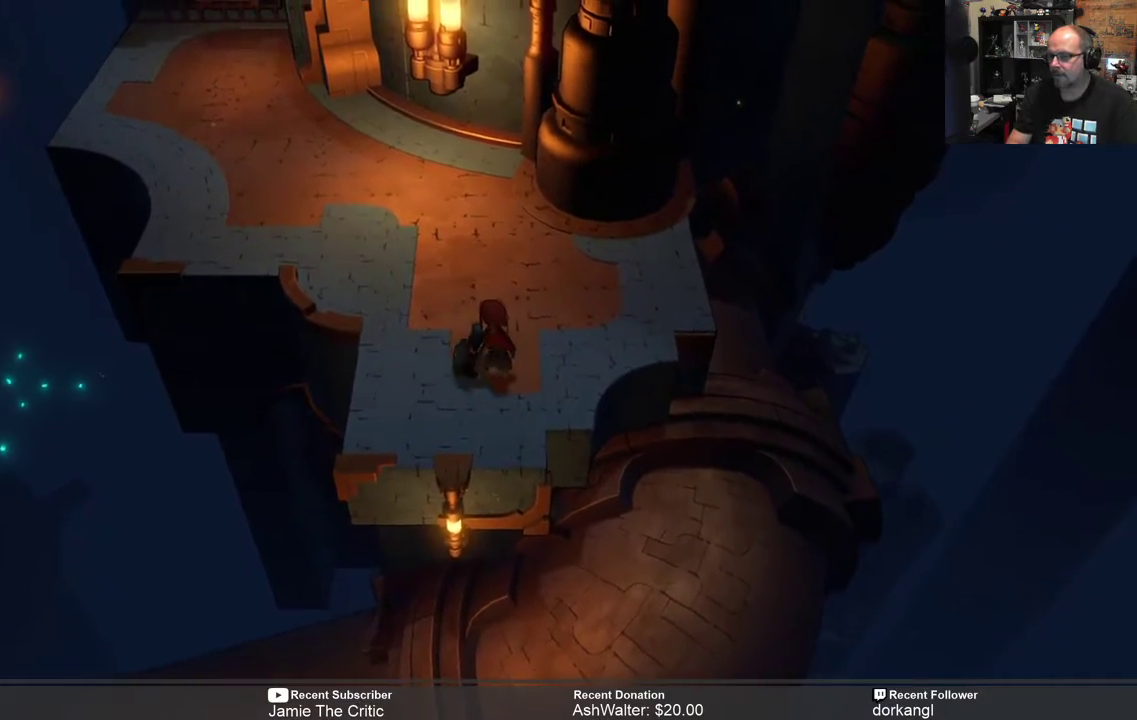
{"buttons": ["R2"], "left_stick": "up", "right_stick": "center", "events": [[117, "left_stick", "up-right"], [417, "left_stick", "up"]]}
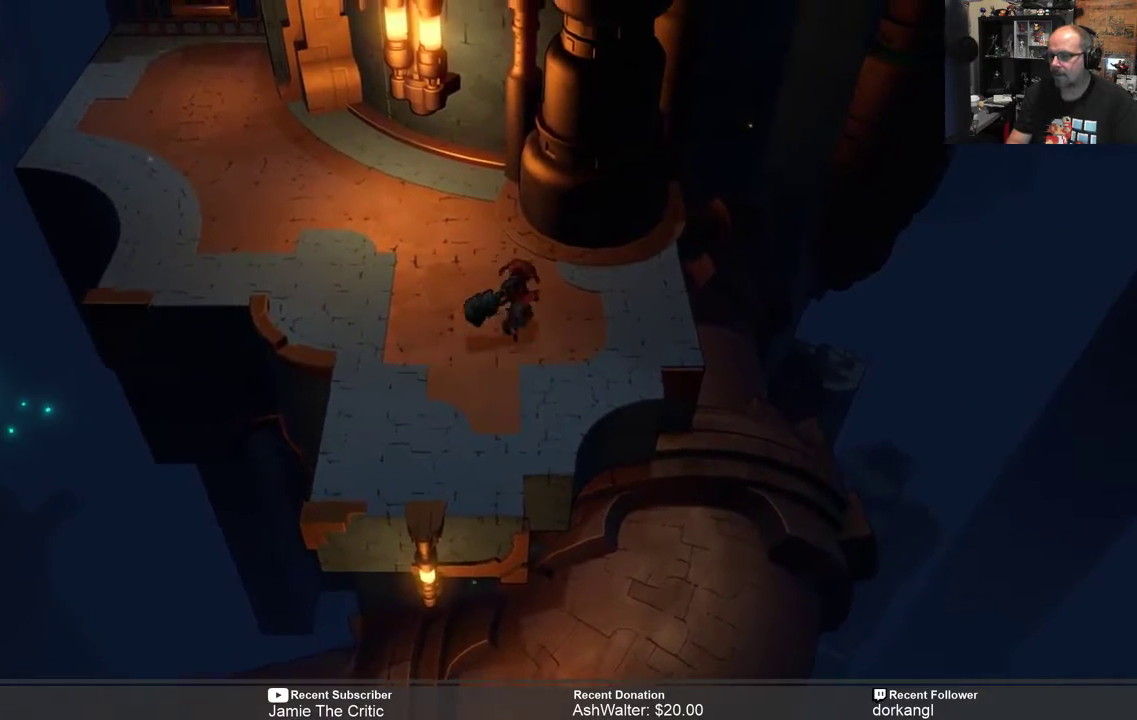
{"buttons": ["R2"], "left_stick": "up-left", "right_stick": "center", "events": [[183, "left_stick", "up-left"]]}
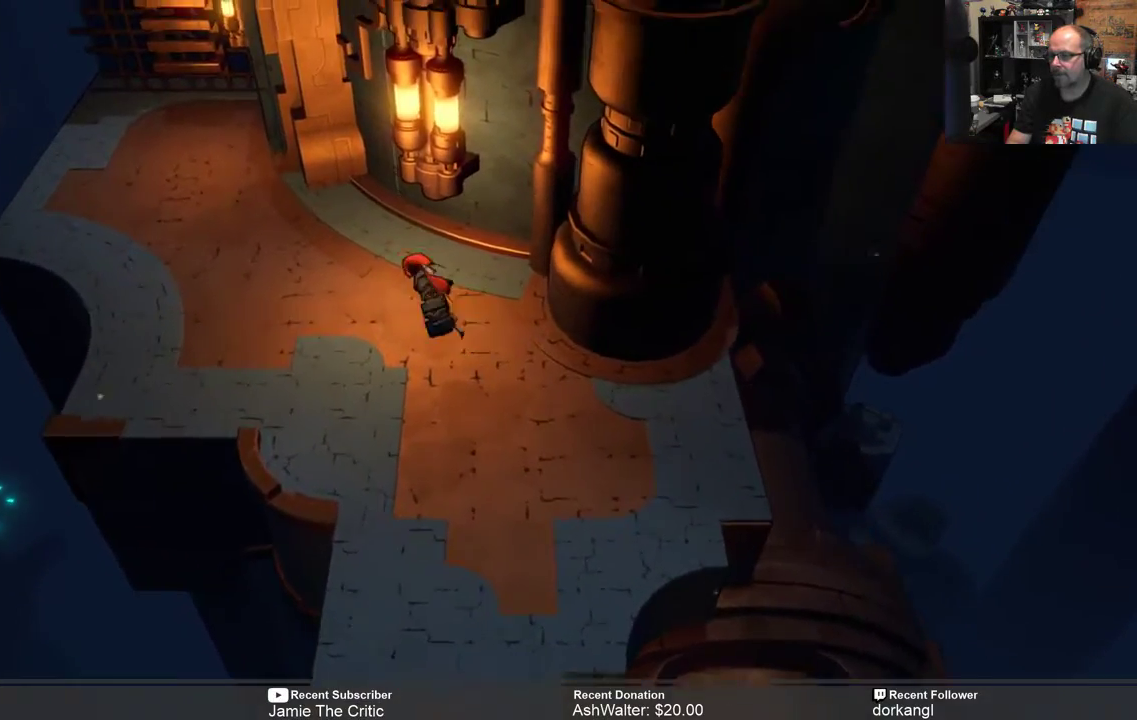
{"buttons": ["R2"], "left_stick": "up-left", "right_stick": "center", "events": []}
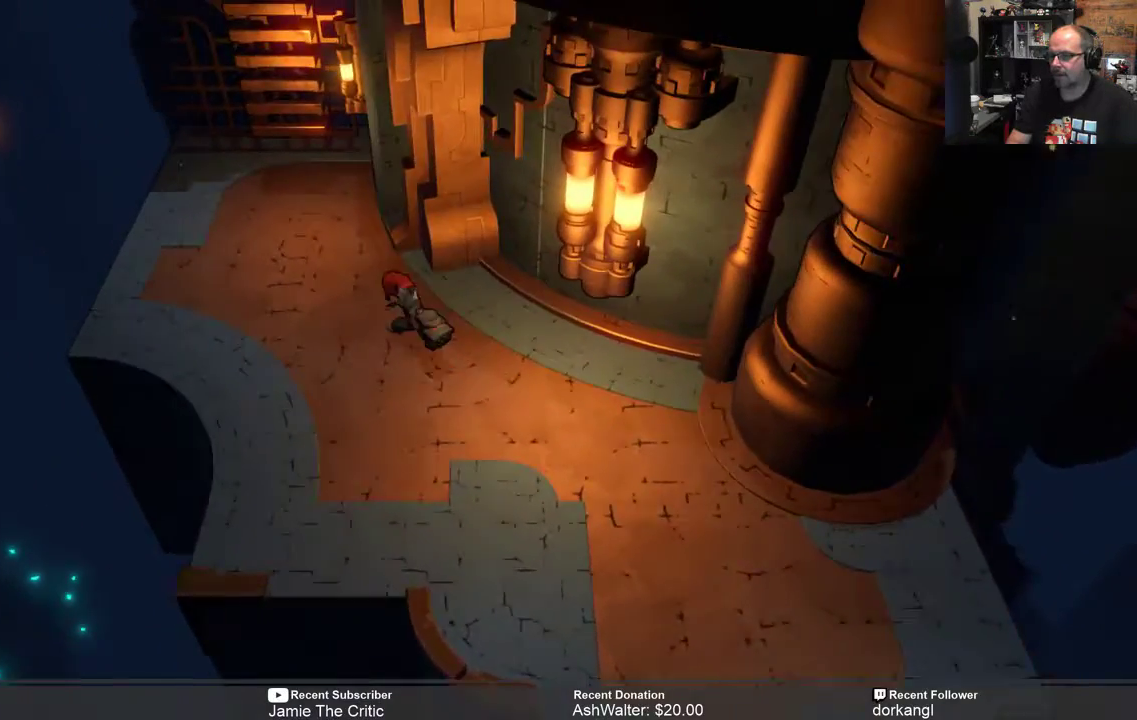
{"buttons": ["R2"], "left_stick": "center", "right_stick": "center", "events": [[483, "left_stick", "center"]]}
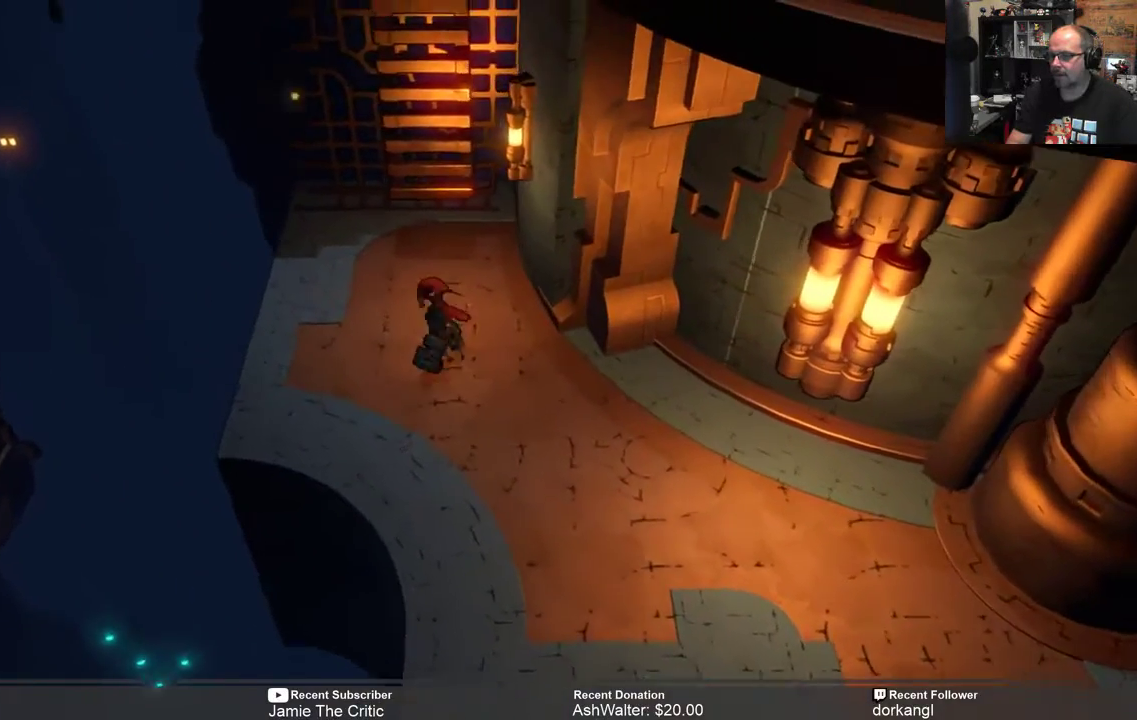
{"buttons": ["R2"], "left_stick": "down-right", "right_stick": "center", "events": [[483, "left_stick", "down-right"]]}
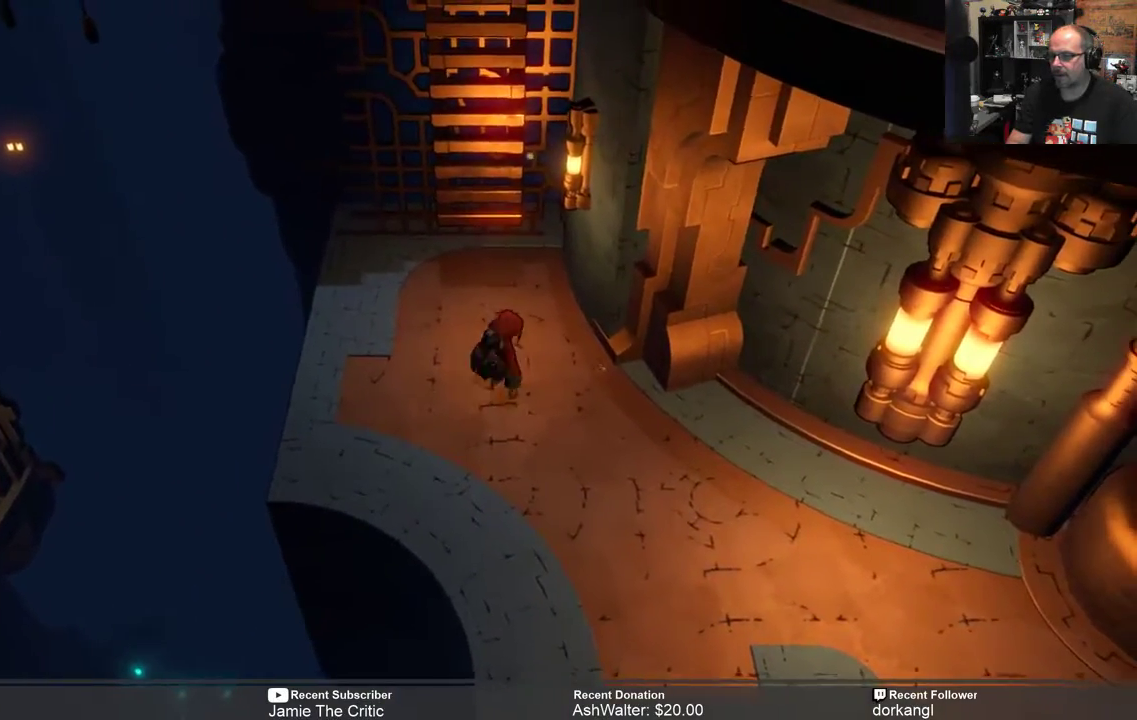
{"buttons": ["R2"], "left_stick": "down-right", "right_stick": "center", "events": []}
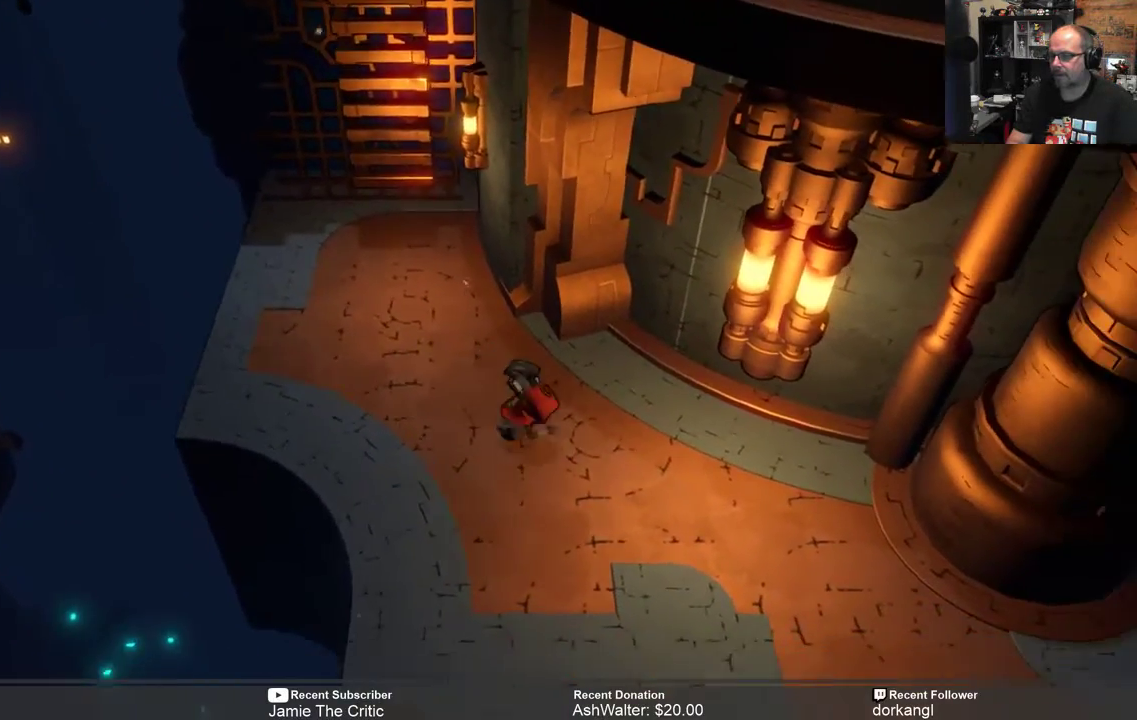
{"buttons": ["R2"], "left_stick": "down-right", "right_stick": "center", "events": []}
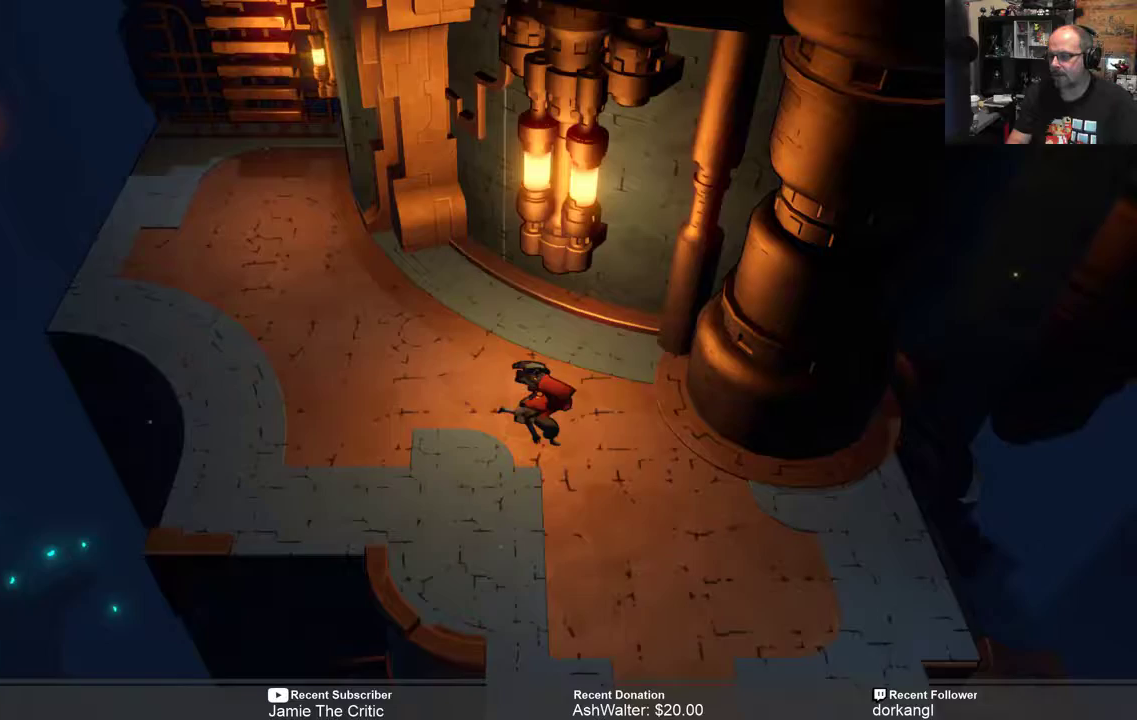
{"buttons": ["R2"], "left_stick": "down-right", "right_stick": "center", "events": []}